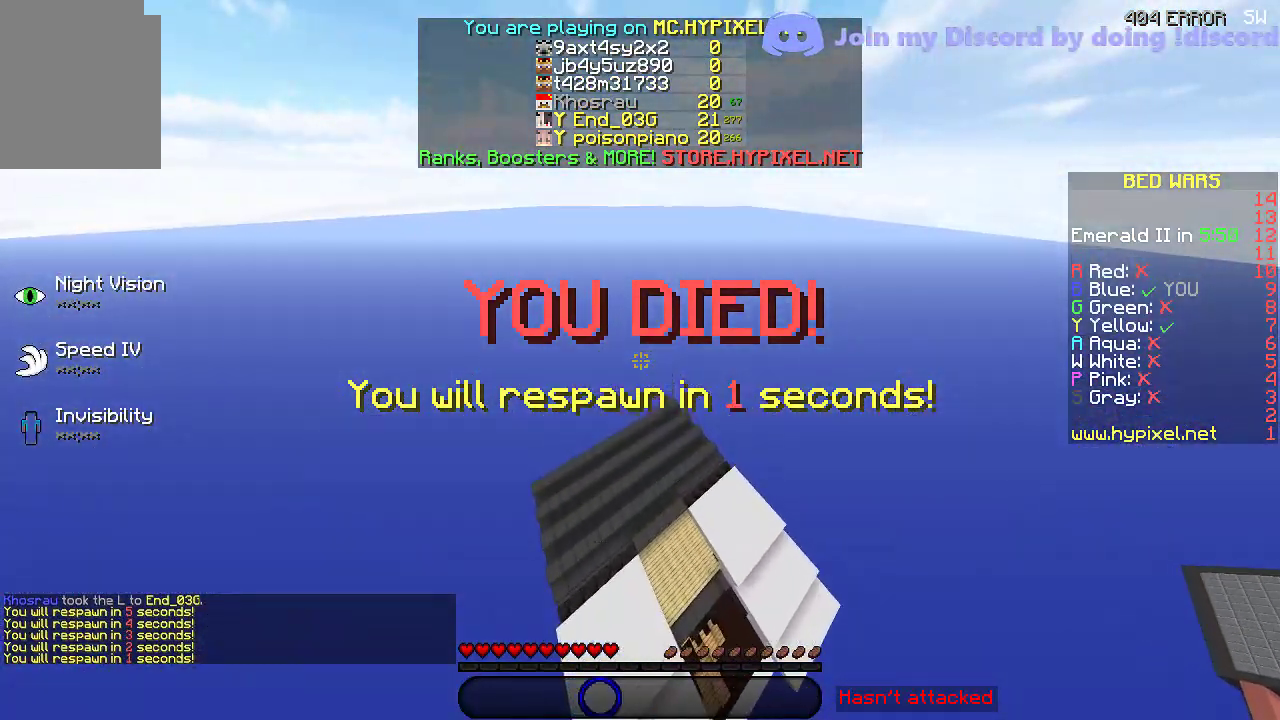
Gameplay with keyboard; each line is a JSON object with the keys held at the frame after it. "events" lists presses ("down") and releases ("up") of "a", "d", "s" and "w" between this image and that frame as [ms after this image, input, new state], when the widget could be followed in between. No other keys are recorded. Mouse input is not recorded.
{"keys": ["d", "w"], "events": [[50, "d", "down"]]}
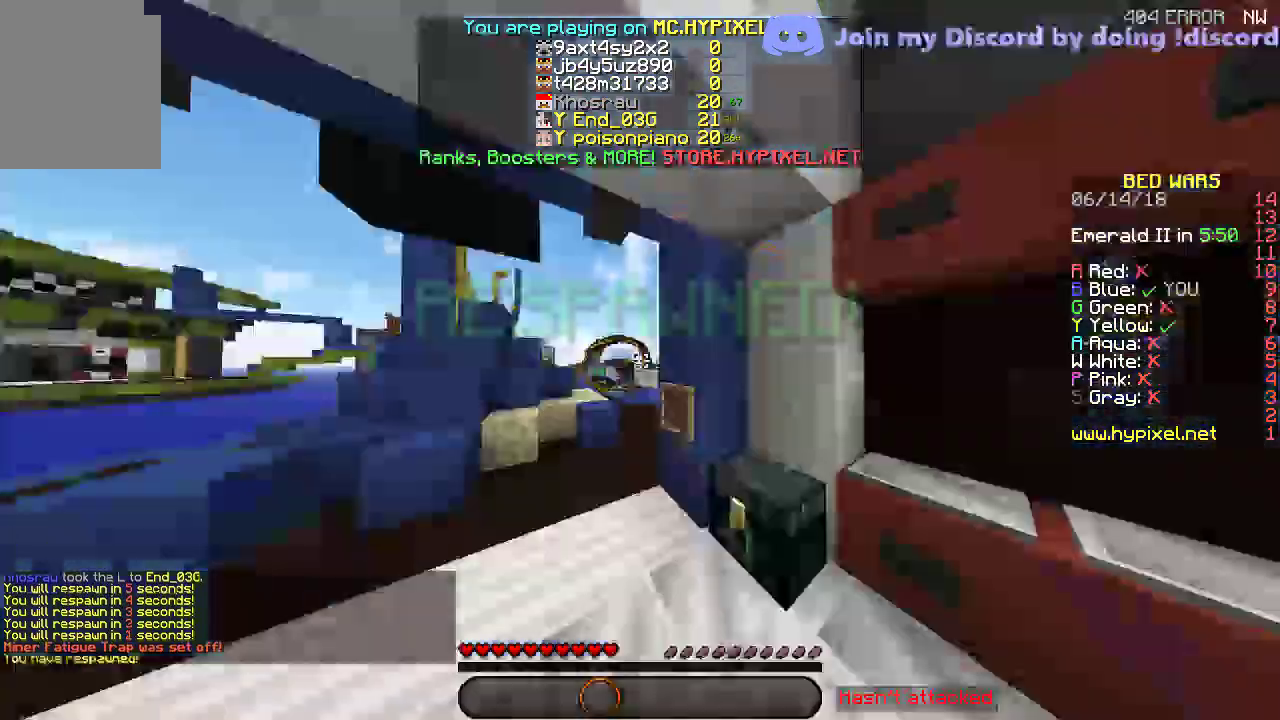
{"keys": ["w"], "events": [[17, "d", "up"]]}
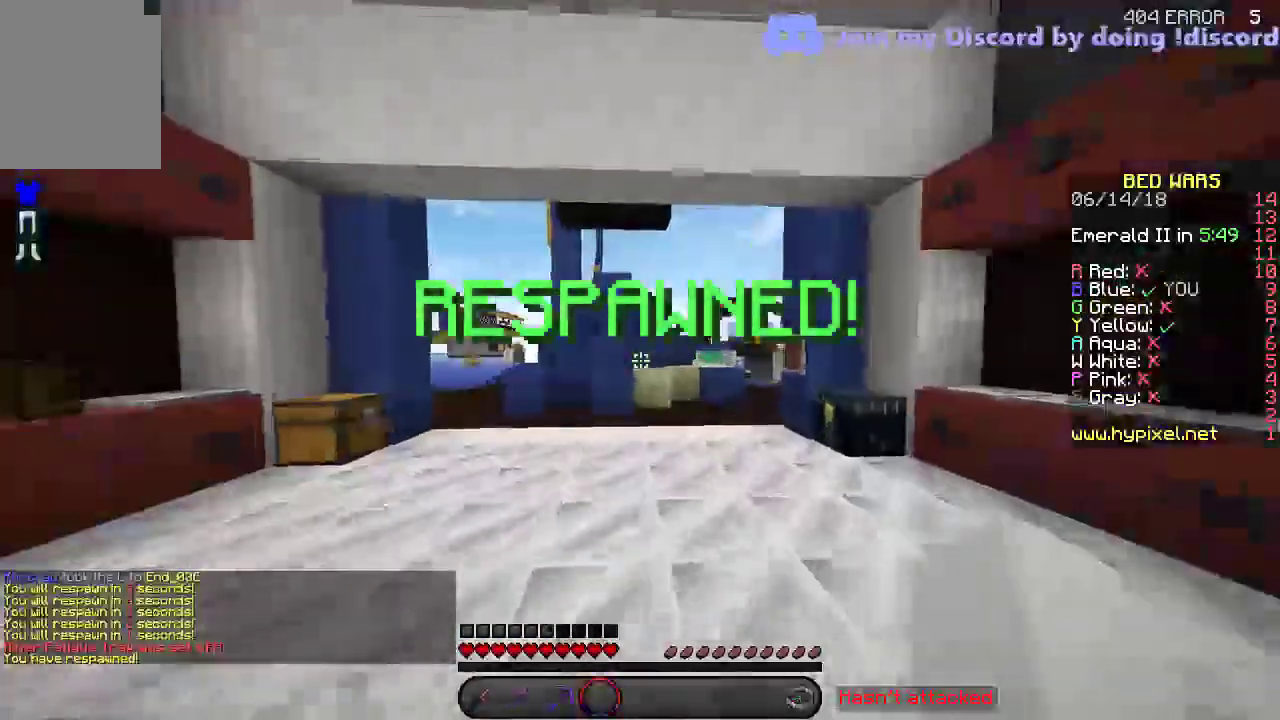
{"keys": ["w"], "events": []}
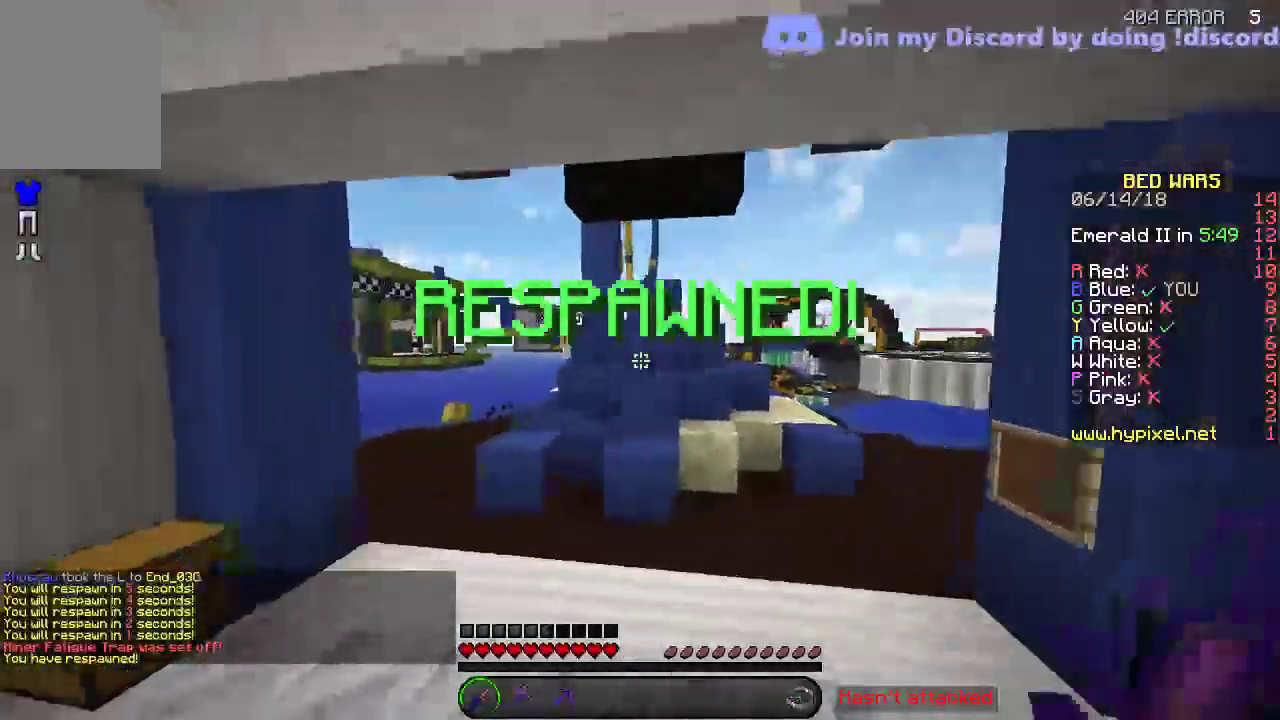
{"keys": ["w"], "events": [[117, "a", "down"], [350, "a", "up"]]}
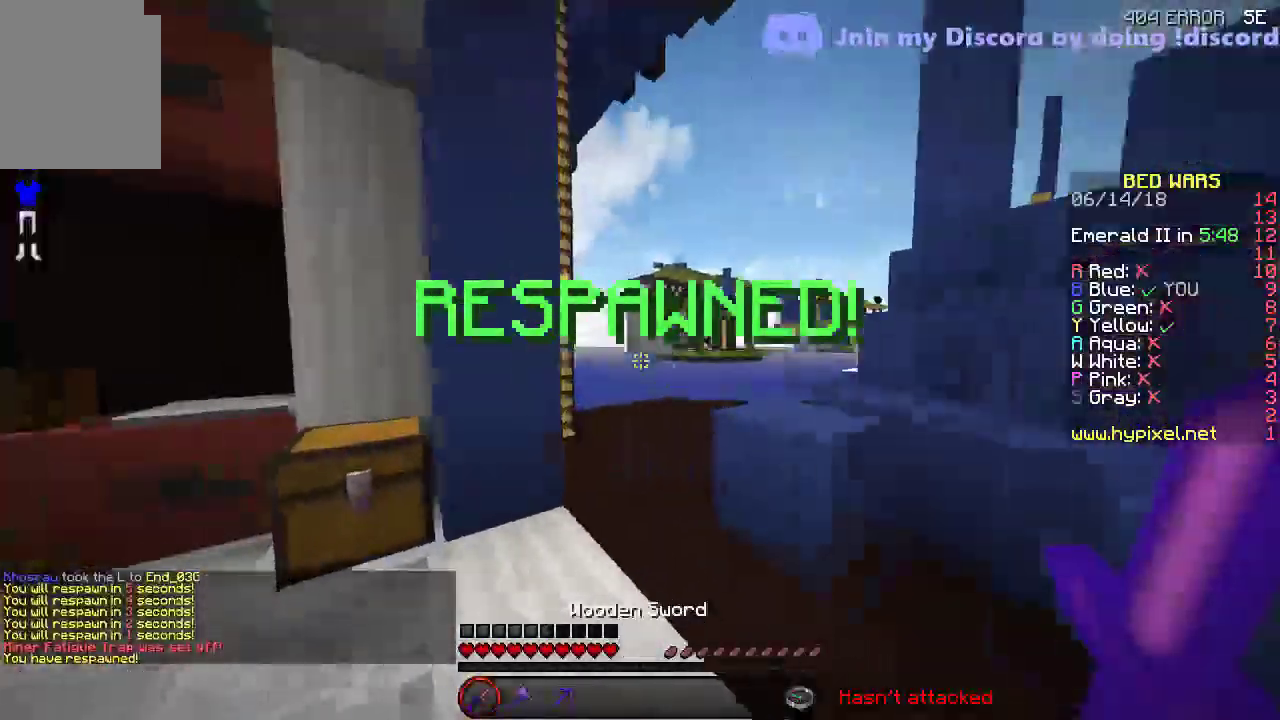
{"keys": ["a", "w"], "events": [[250, "d", "down"], [450, "d", "up"], [500, "a", "down"]]}
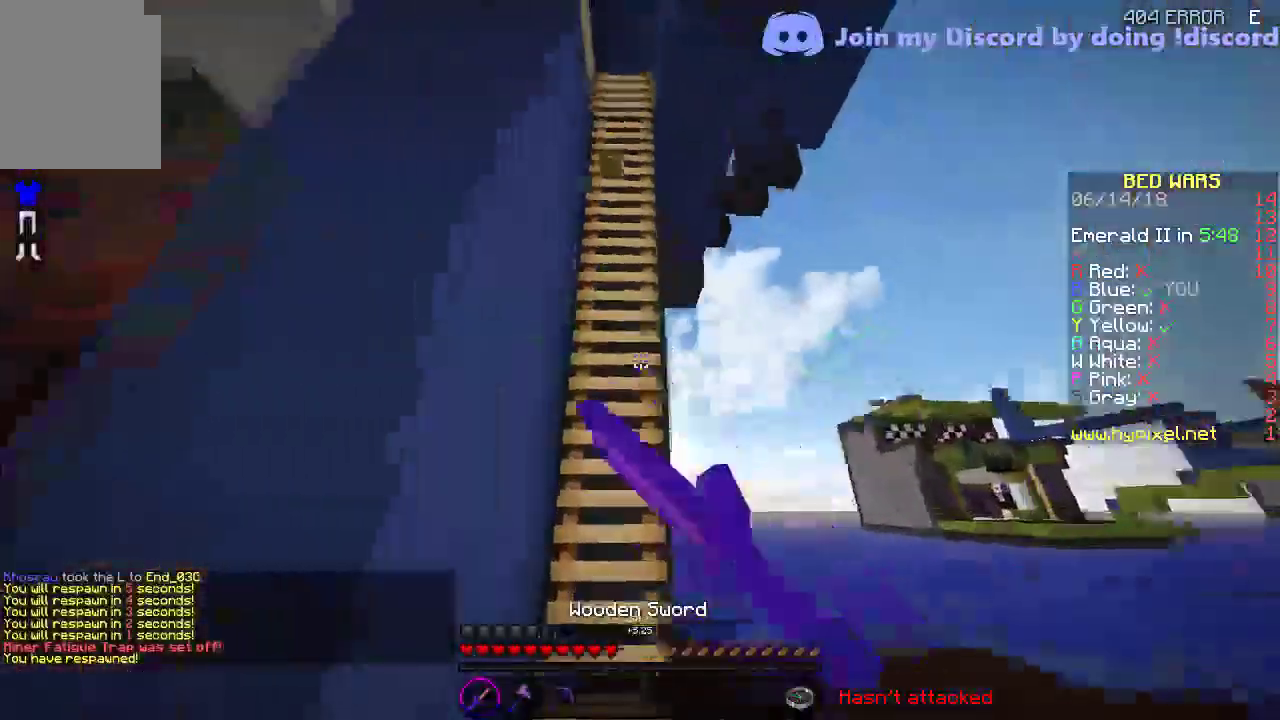
{"keys": ["a", "w"], "events": [[100, "a", "up"], [500, "a", "down"]]}
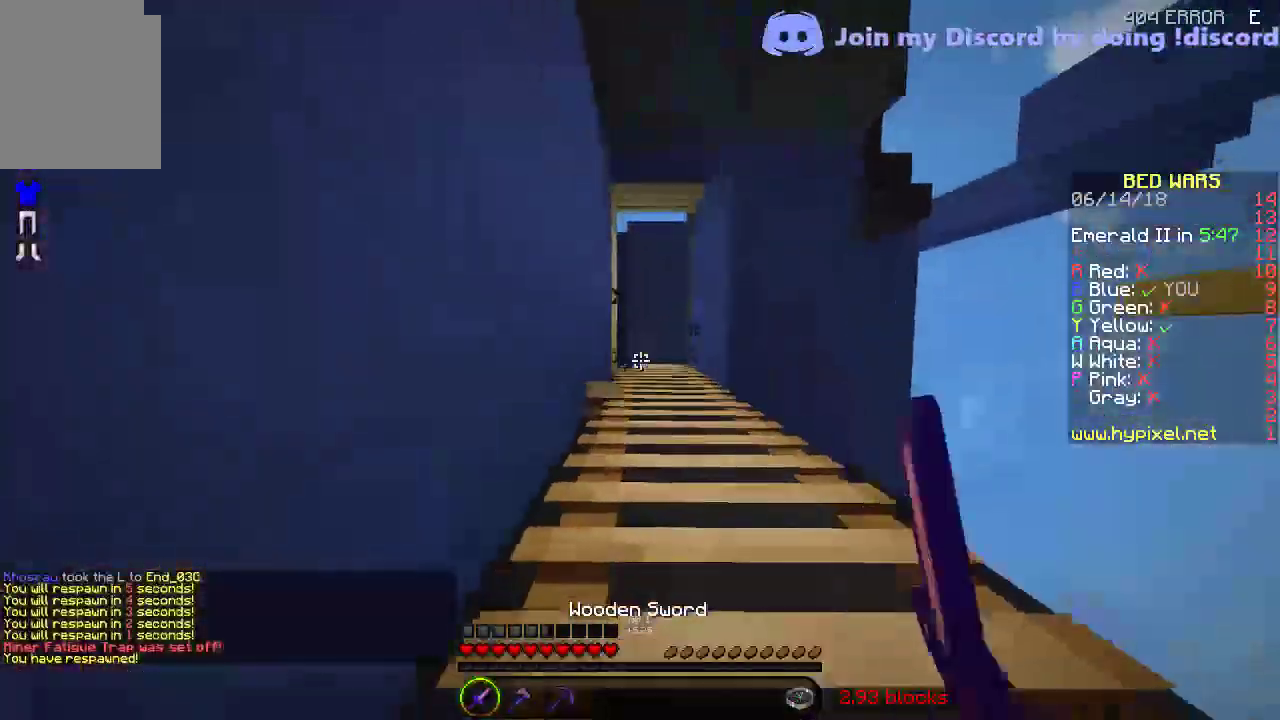
{"keys": ["s"], "events": [[50, "w", "up"], [100, "a", "up"], [100, "s", "down"]]}
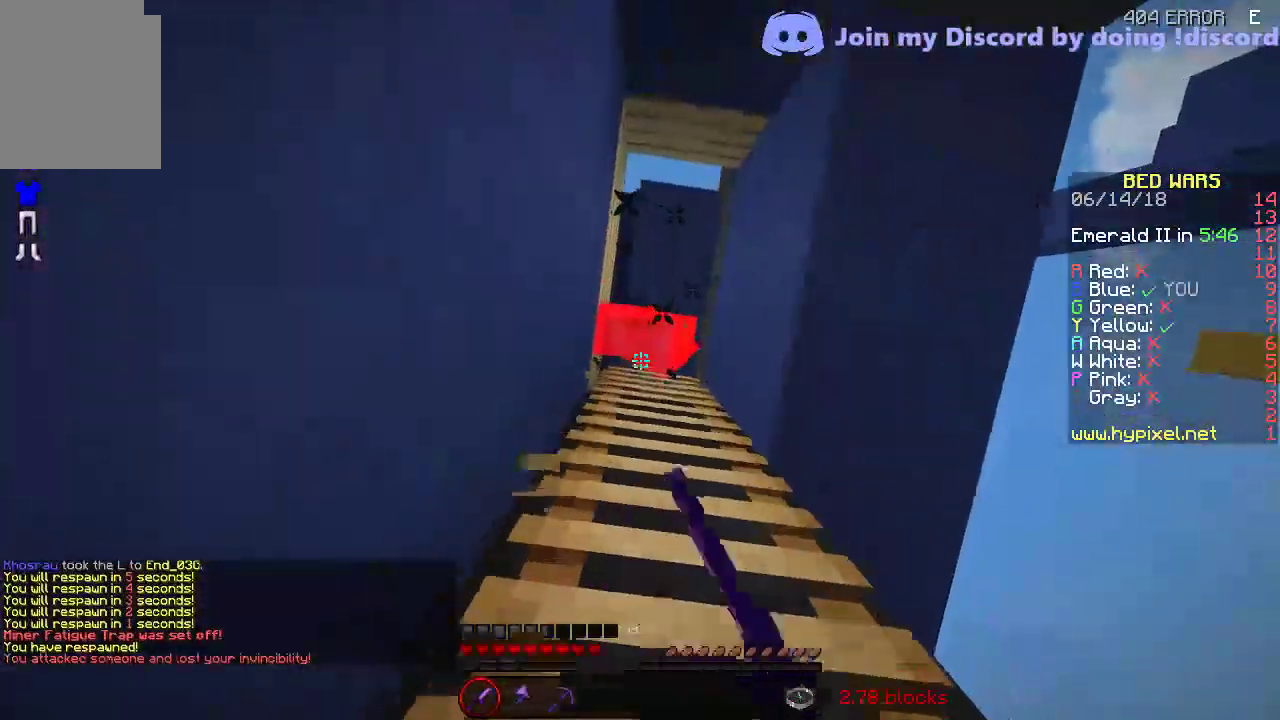
{"keys": ["d", "s"], "events": [[450, "d", "down"]]}
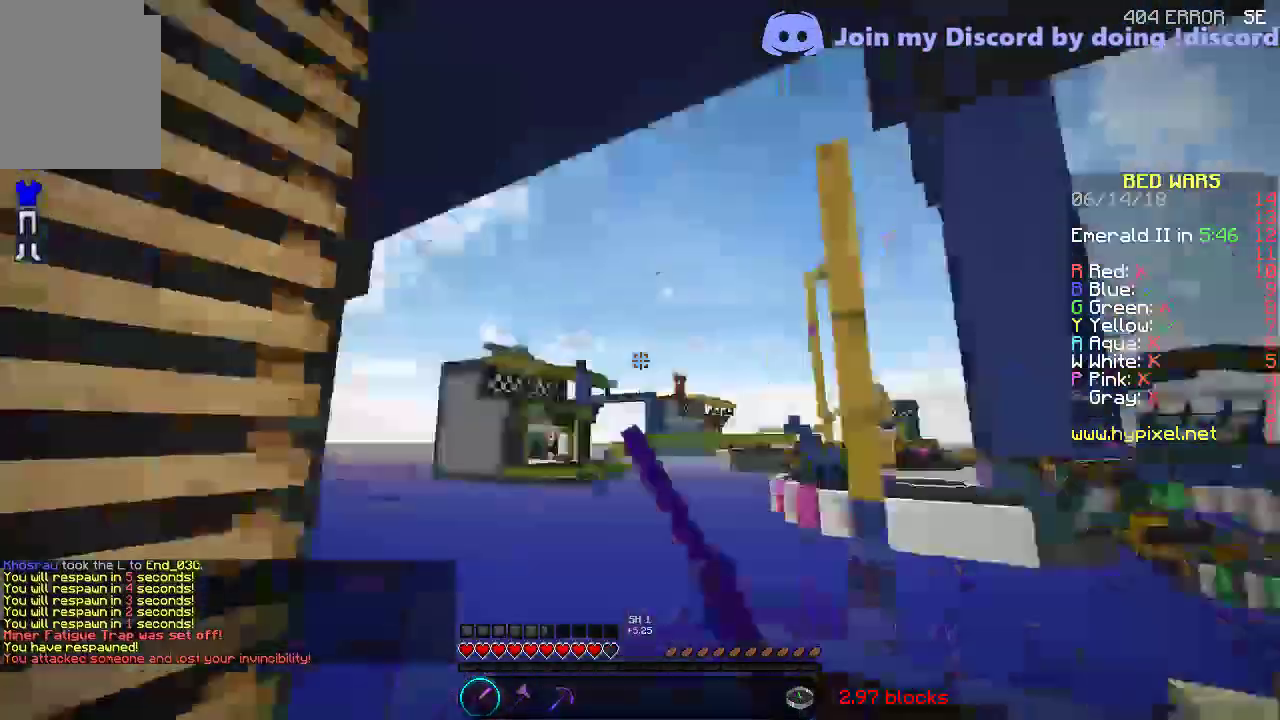
{"keys": ["a", "w"], "events": [[100, "s", "up"], [300, "d", "up"], [300, "w", "down"], [417, "a", "down"]]}
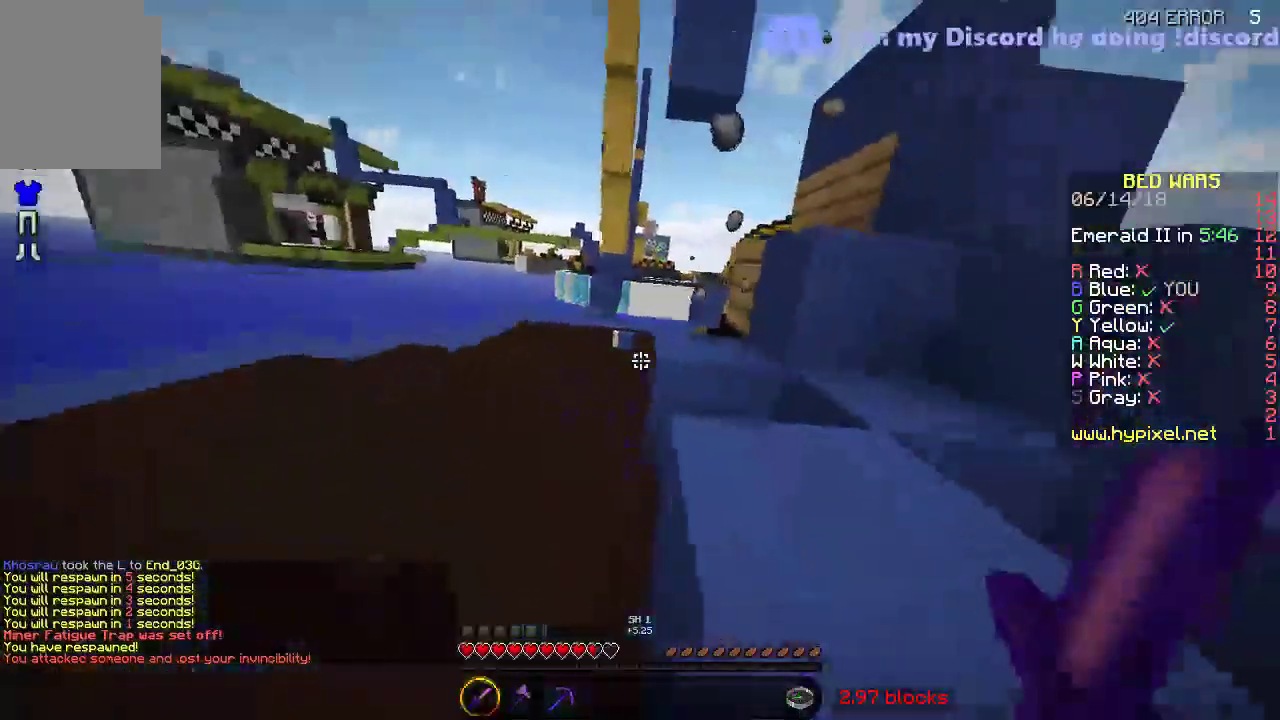
{"keys": ["a", "w"], "events": [[300, "a", "up"], [400, "a", "down"]]}
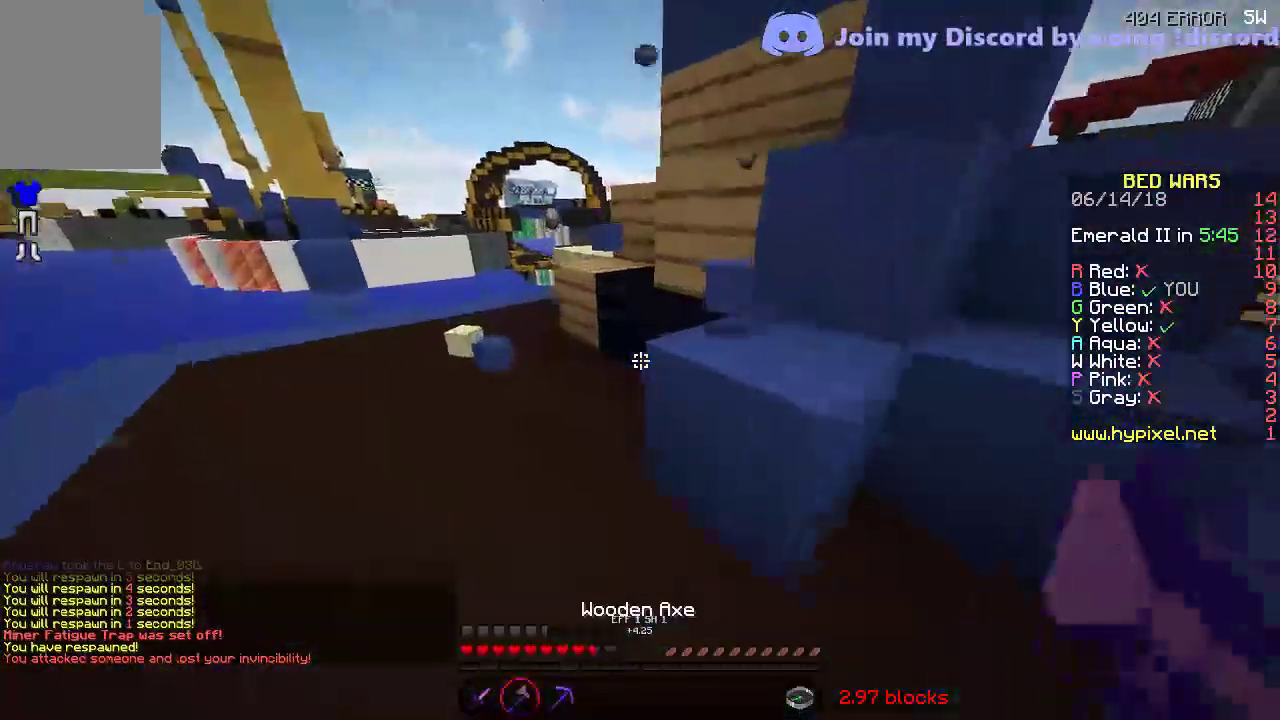
{"keys": ["w"], "events": [[500, "a", "up"]]}
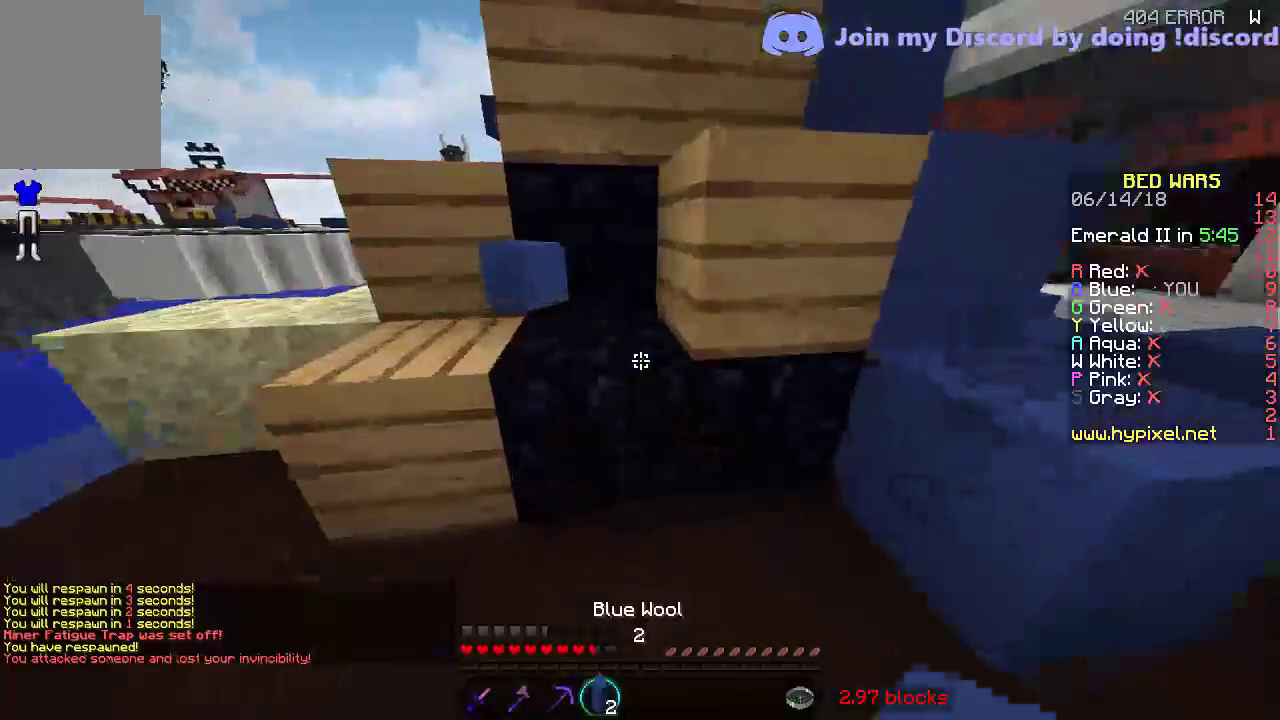
{"keys": ["s"], "events": [[250, "w", "up"], [350, "s", "down"]]}
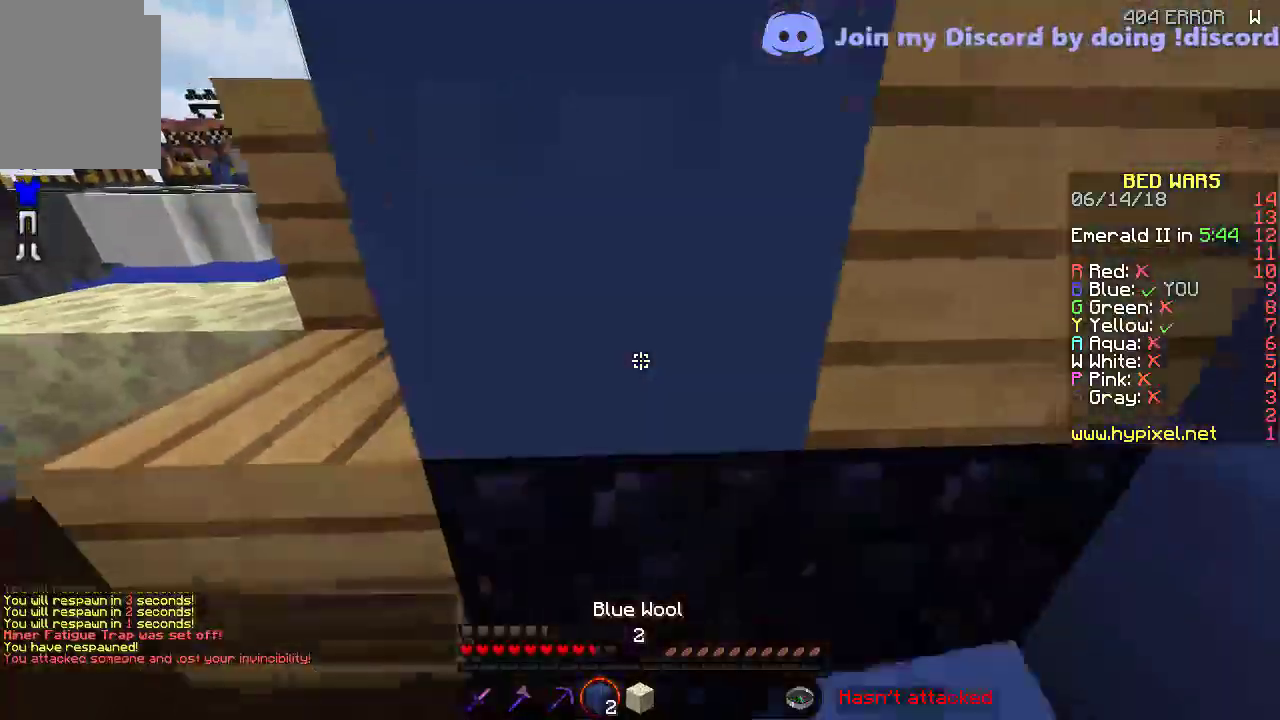
{"keys": ["d"], "events": [[250, "d", "down"], [400, "s", "up"]]}
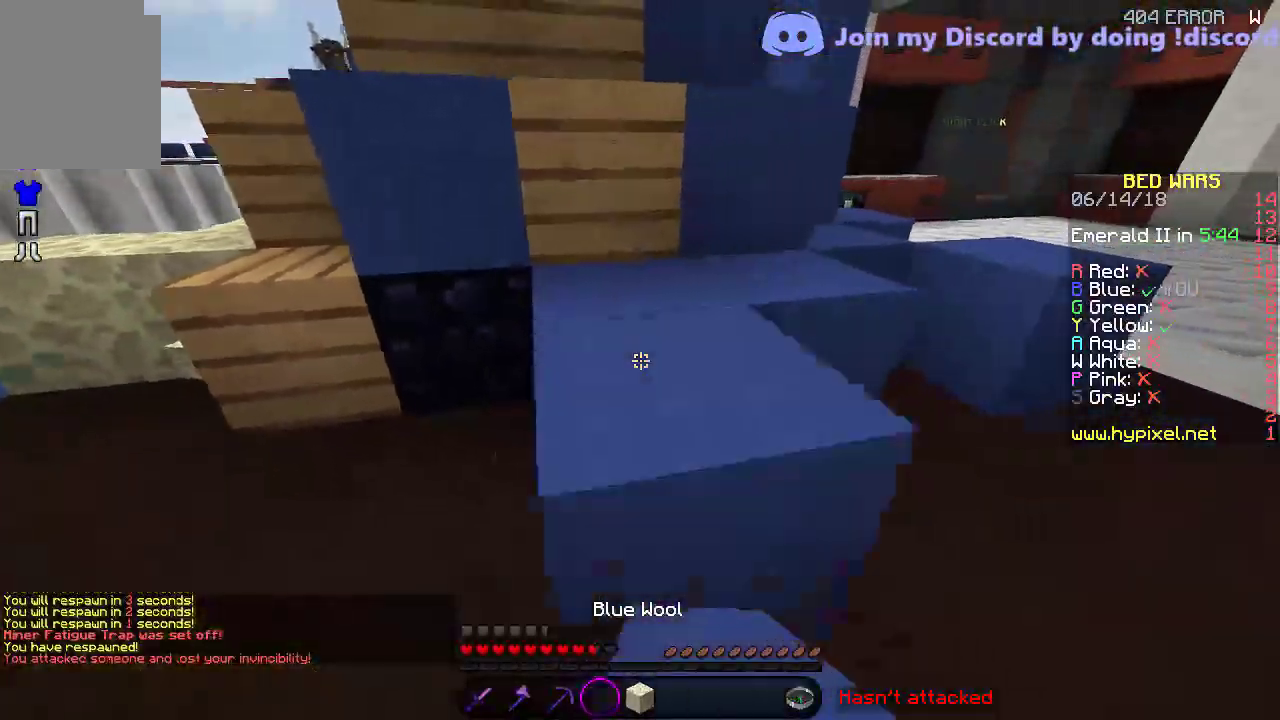
{"keys": [], "events": [[33, "w", "down"], [100, "d", "up"], [183, "a", "down"], [300, "w", "up"], [350, "a", "up"]]}
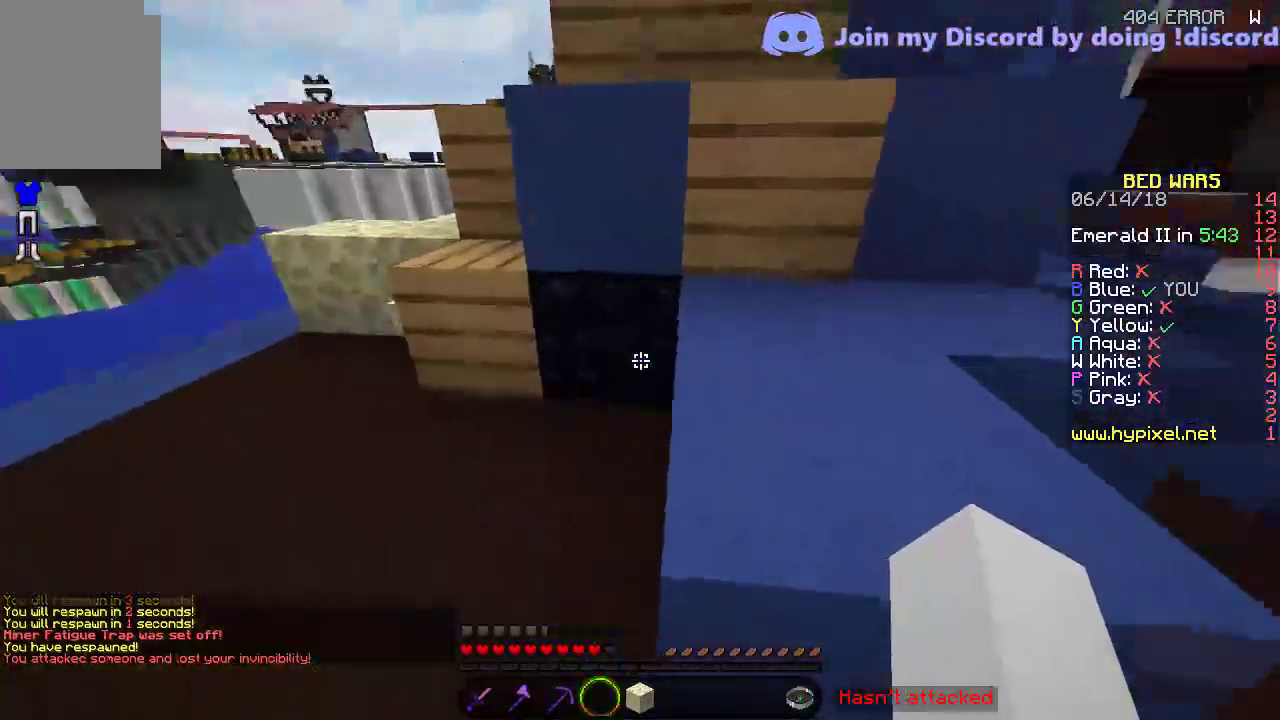
{"keys": ["d", "w"], "events": [[50, "w", "down"], [150, "w", "up"], [350, "d", "down"], [500, "w", "down"]]}
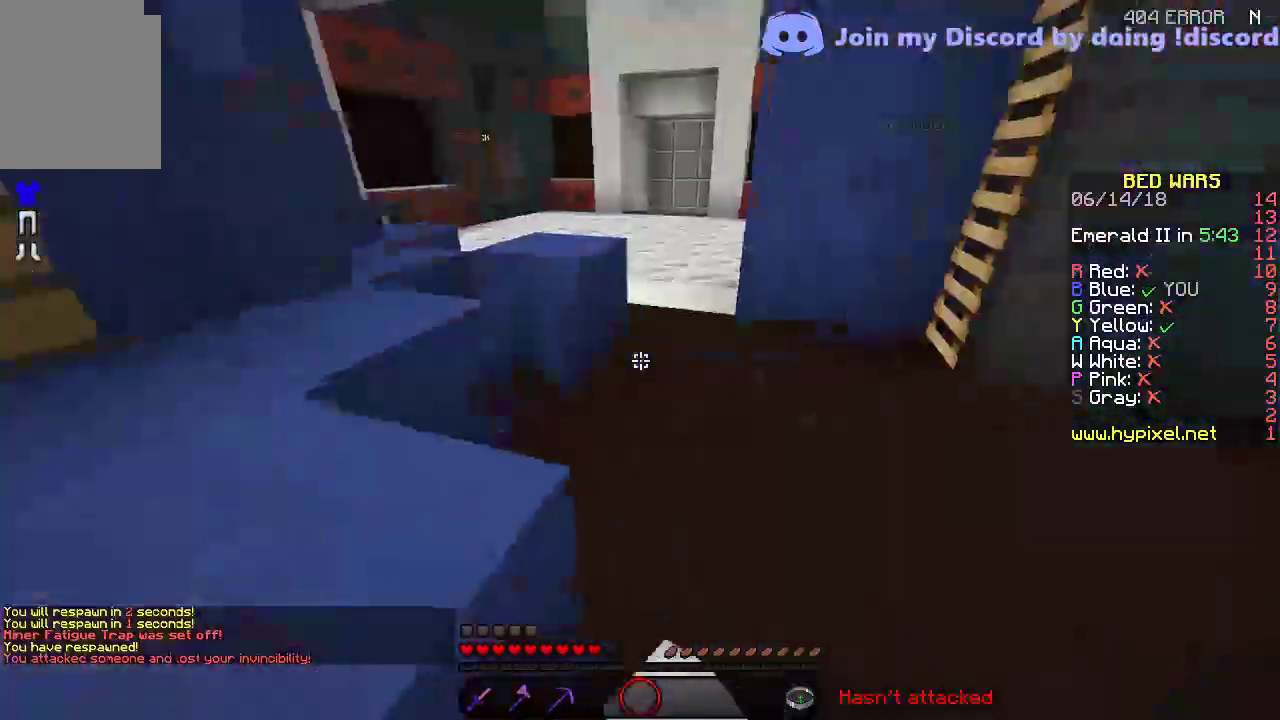
{"keys": ["w"], "events": [[50, "d", "up"]]}
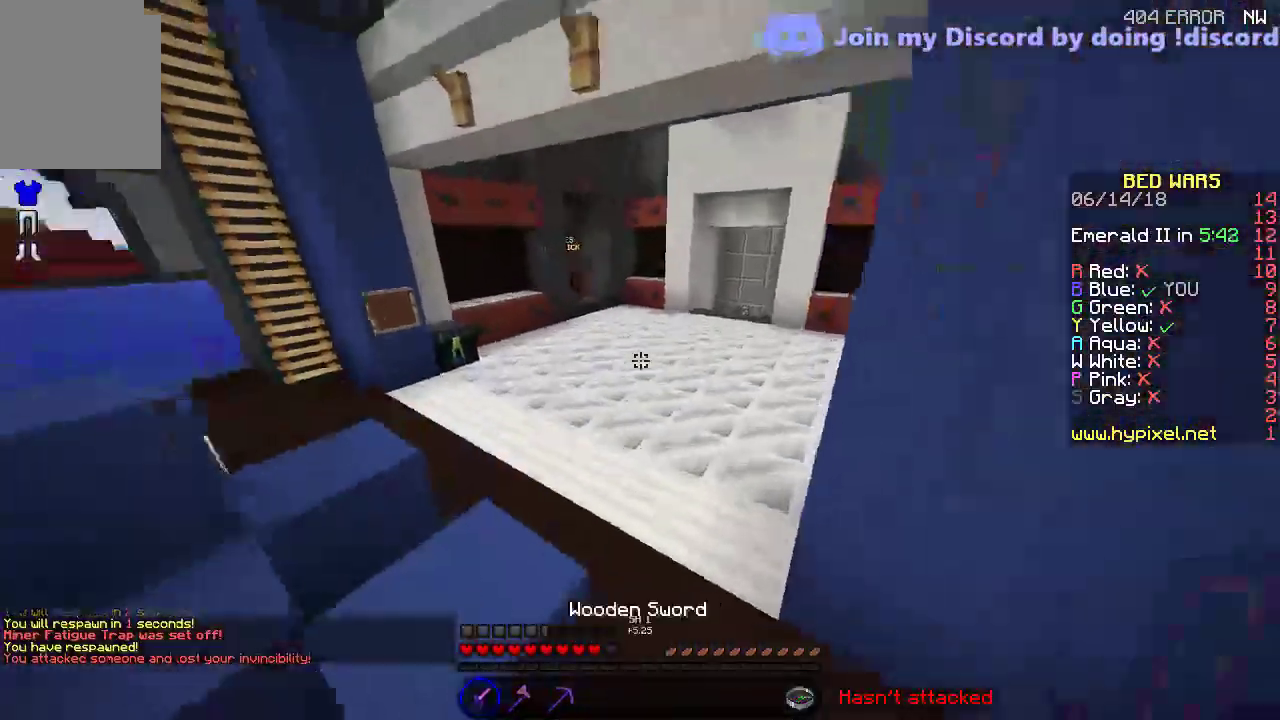
{"keys": ["w"], "events": [[200, "d", "down"], [500, "d", "up"]]}
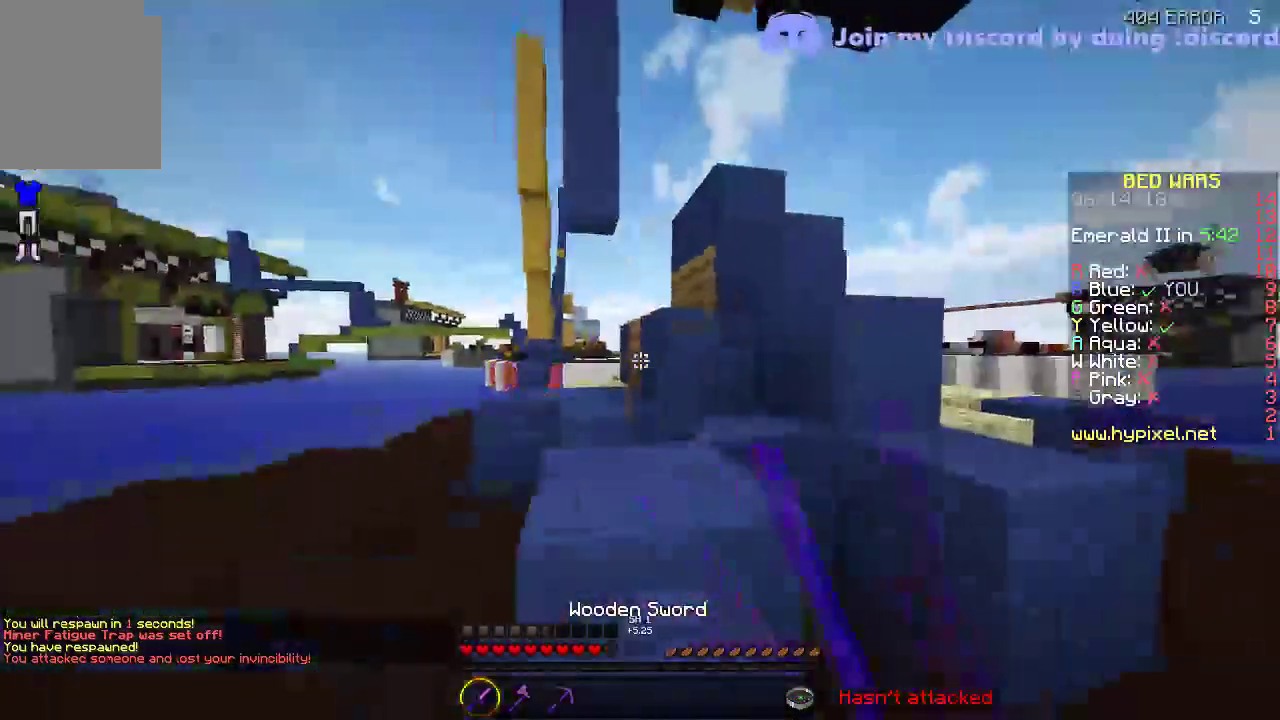
{"keys": ["s"], "events": [[100, "a", "down"], [200, "w", "up"], [250, "a", "up"], [350, "s", "down"]]}
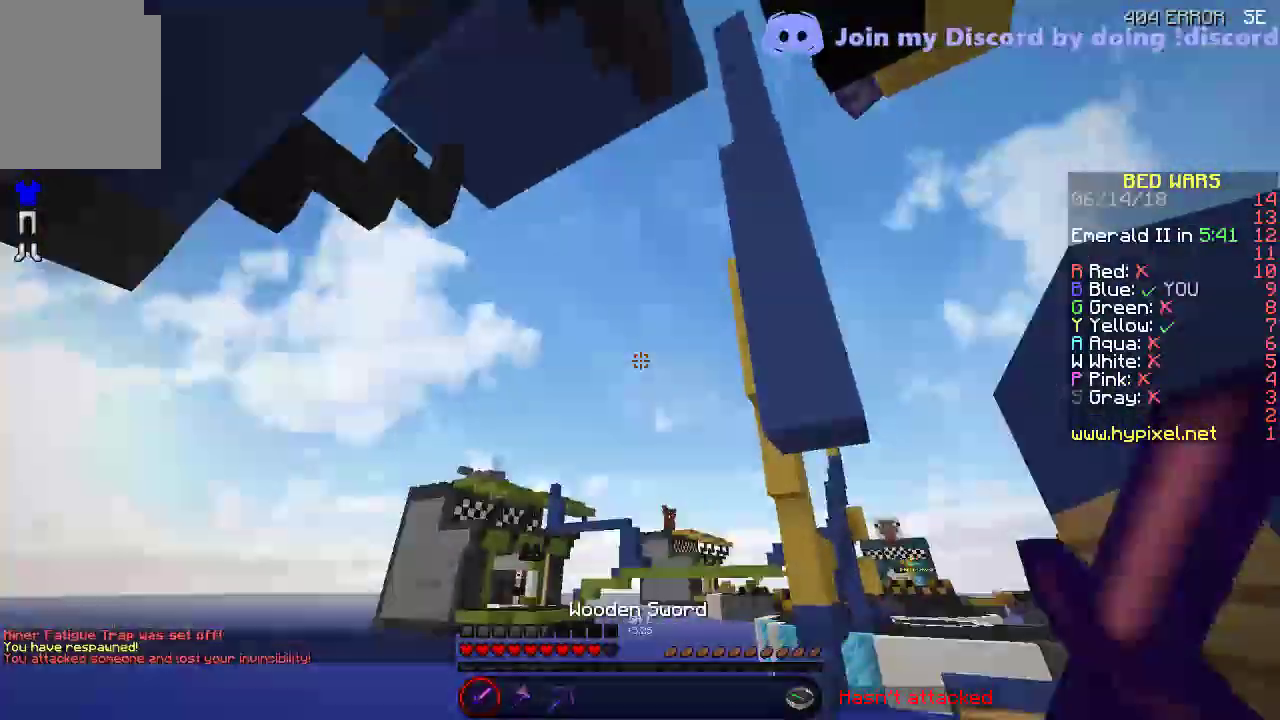
{"keys": [], "events": [[50, "s", "up"]]}
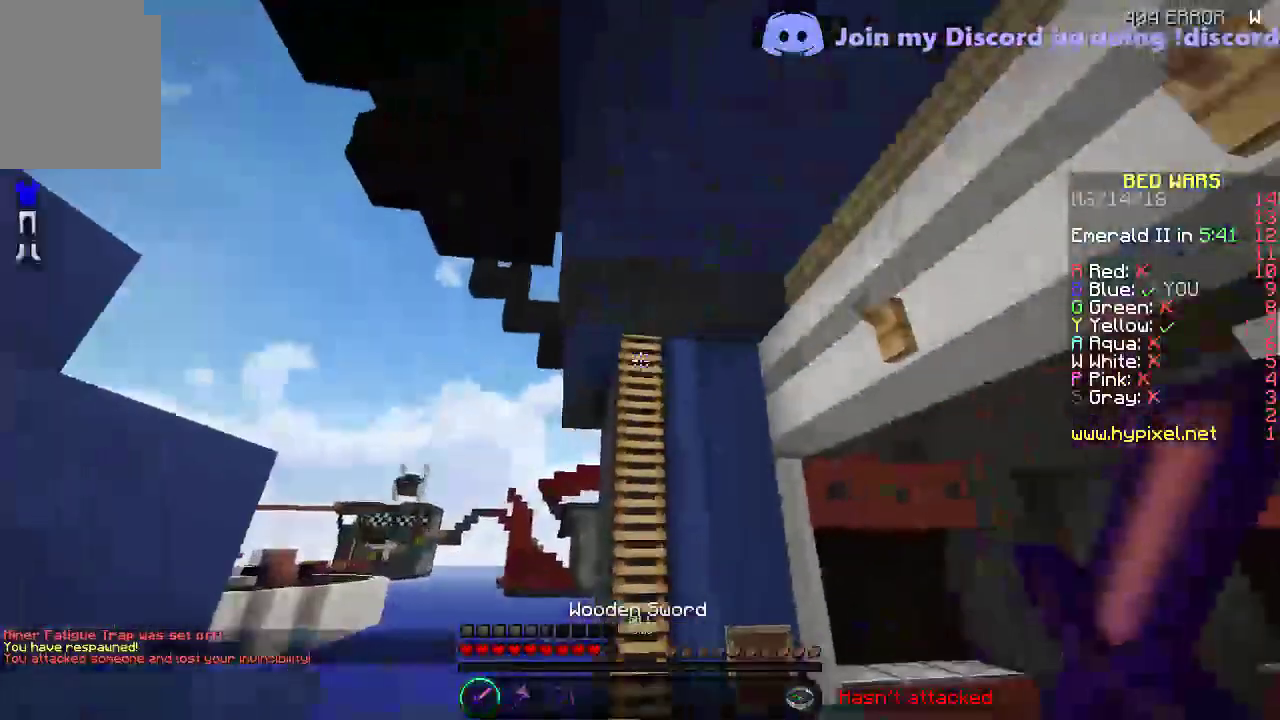
{"keys": ["w"], "events": [[150, "w", "down"]]}
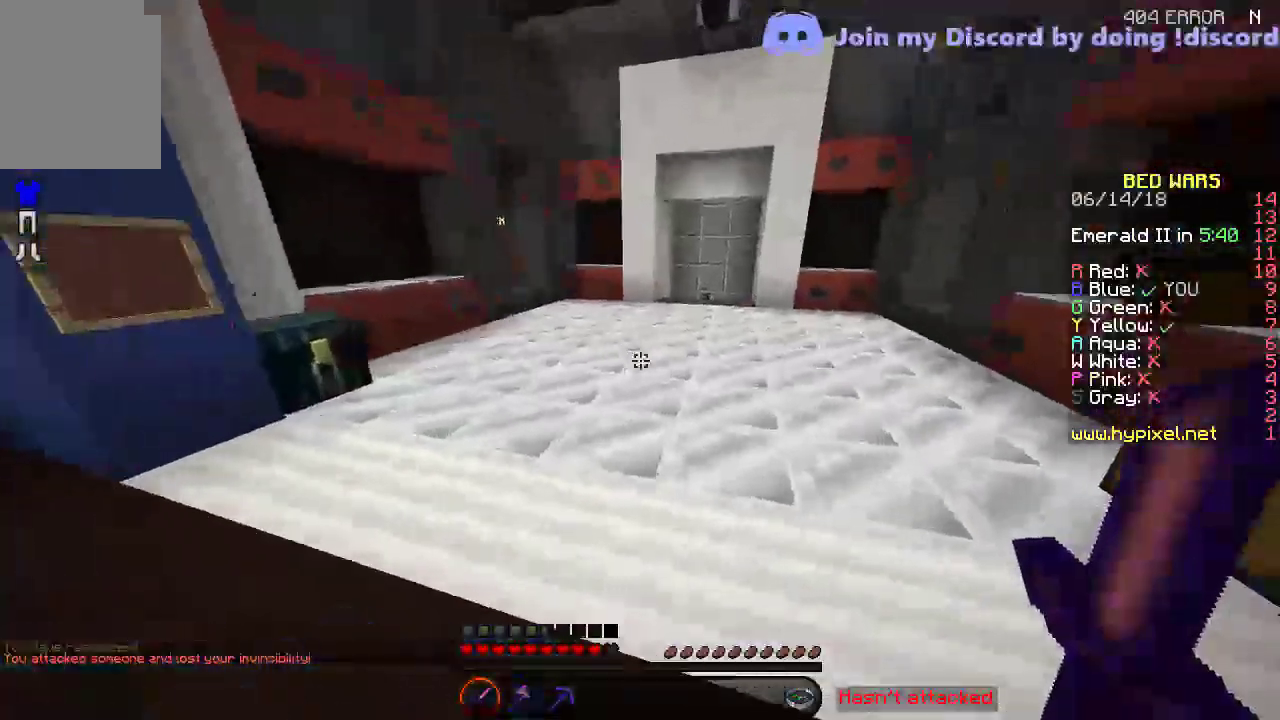
{"keys": ["w"], "events": []}
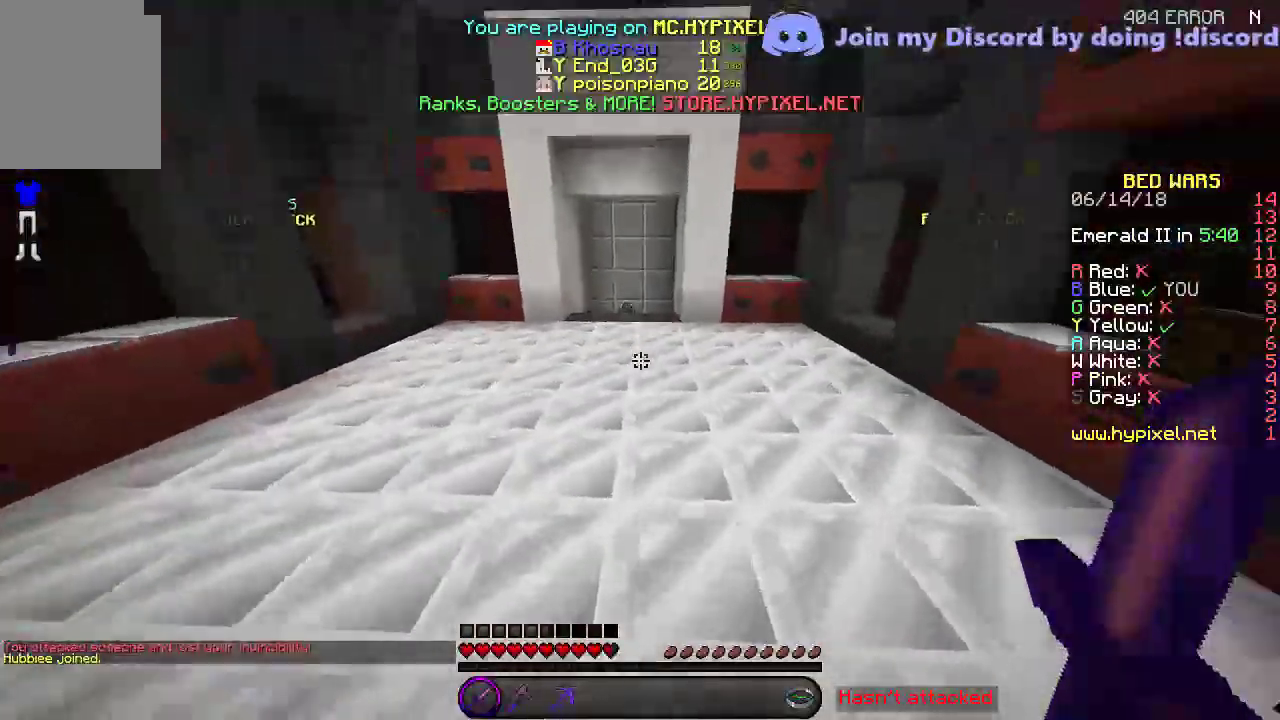
{"keys": ["w"], "events": []}
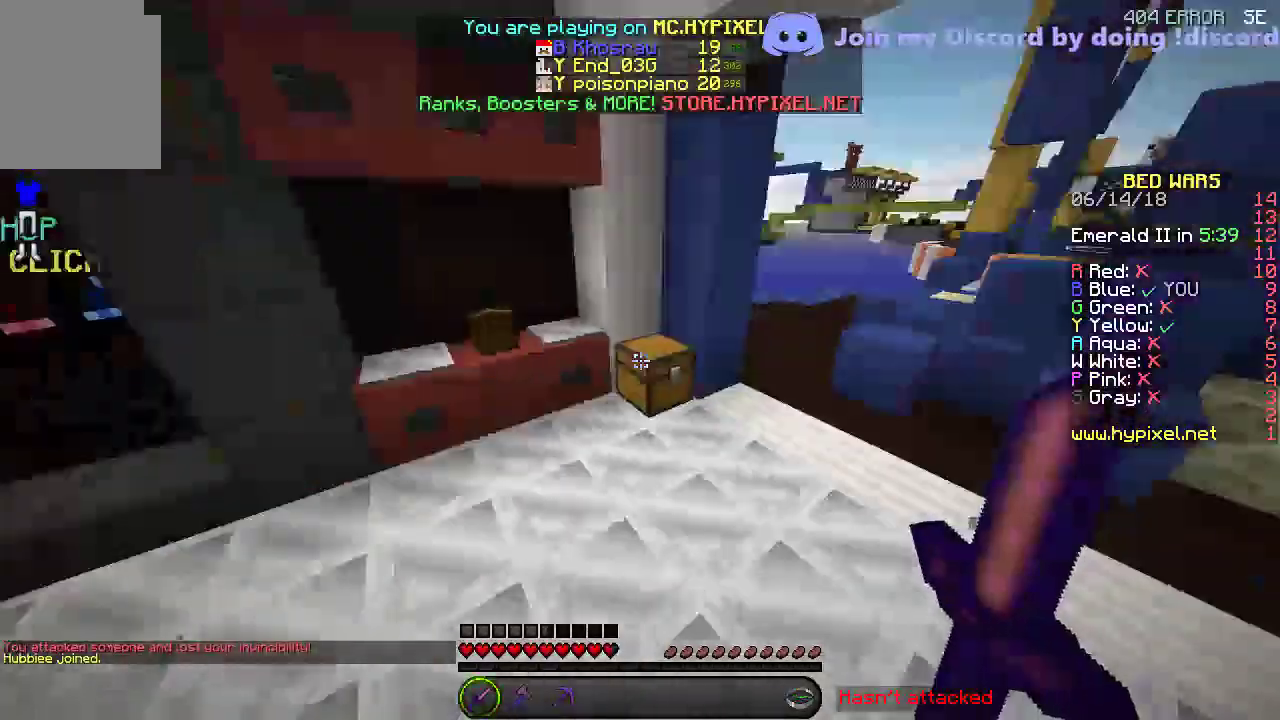
{"keys": ["a", "w"], "events": [[500, "a", "down"]]}
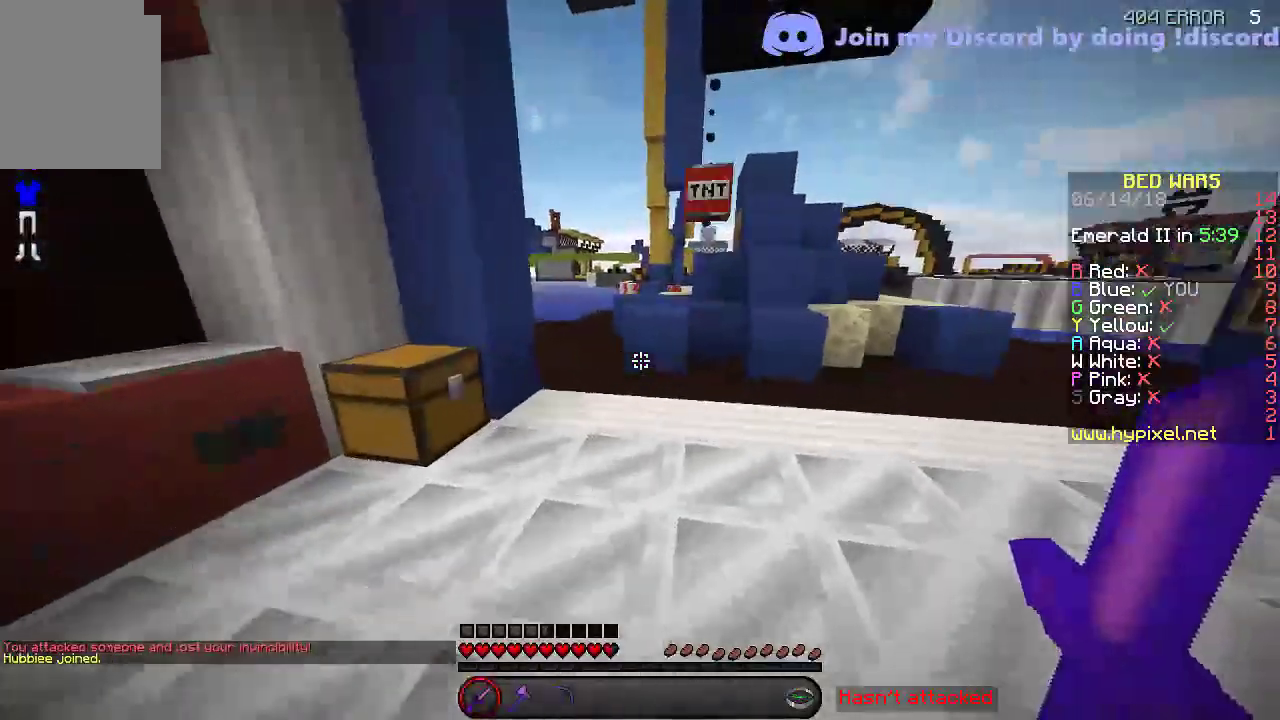
{"keys": [], "events": [[150, "w", "up"], [350, "a", "up"]]}
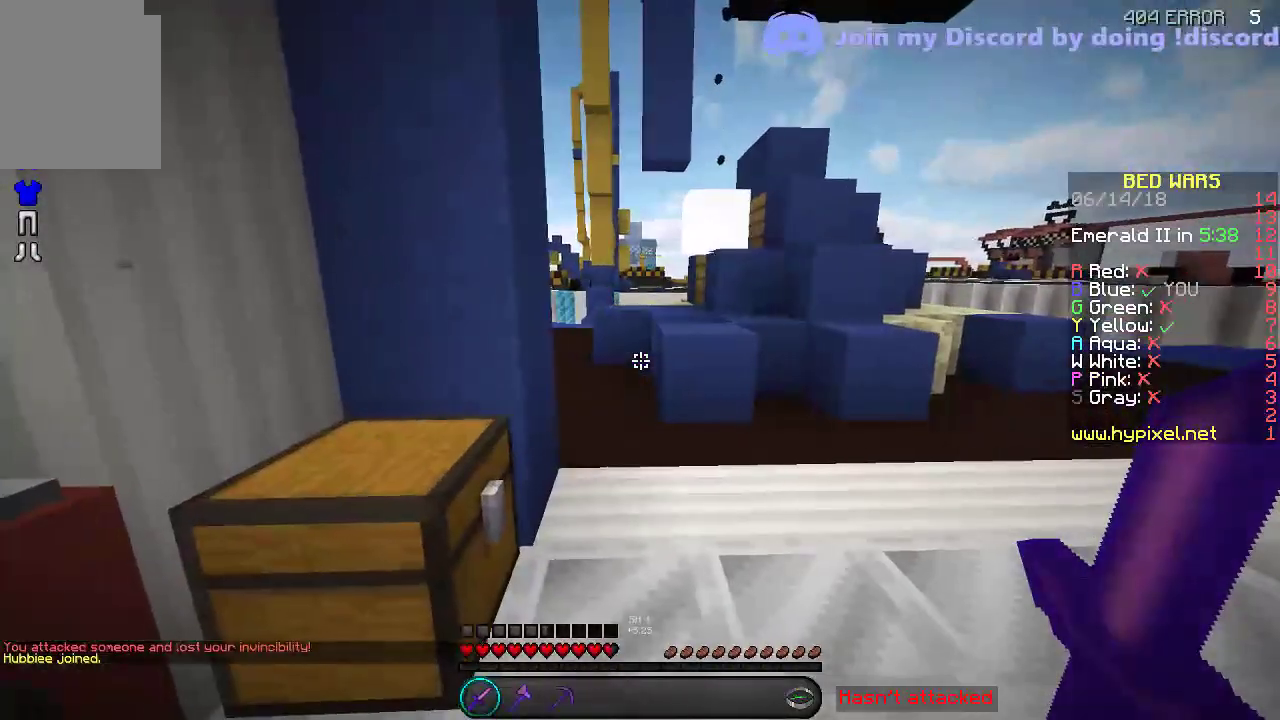
{"keys": [], "events": [[17, "a", "down"], [200, "s", "down"], [300, "a", "up"], [400, "s", "up"]]}
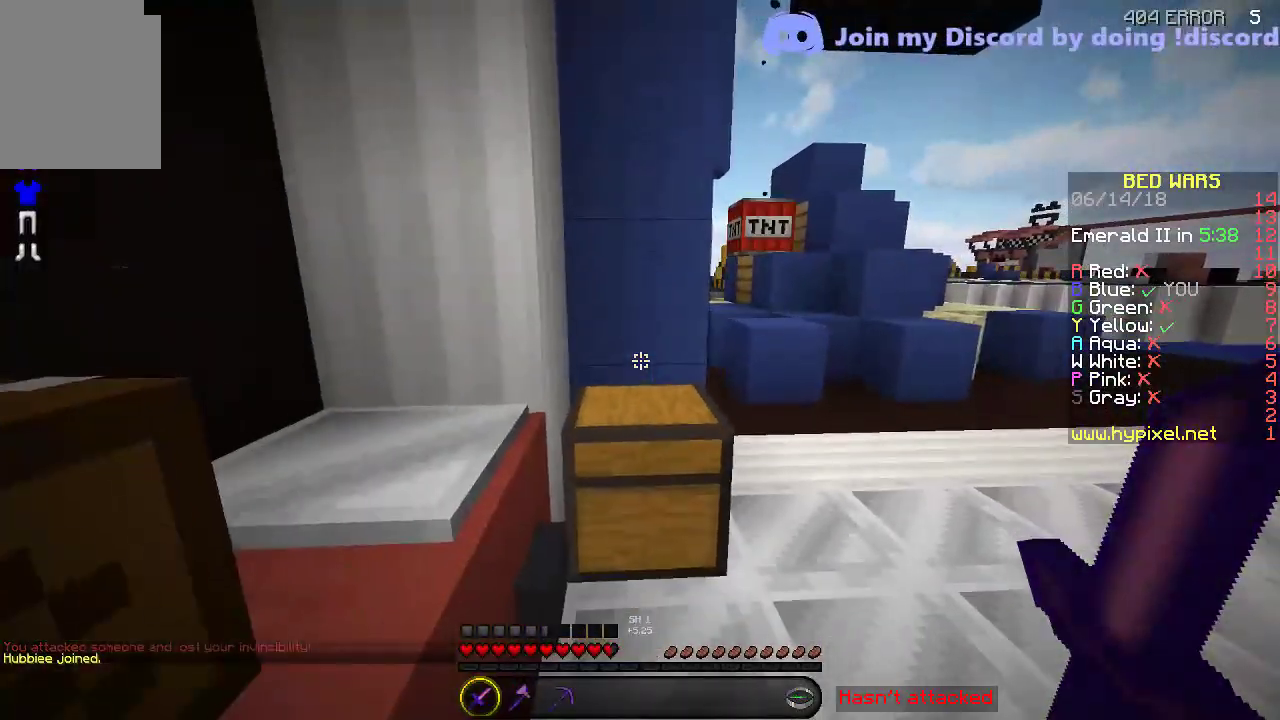
{"keys": ["d"], "events": [[450, "d", "down"]]}
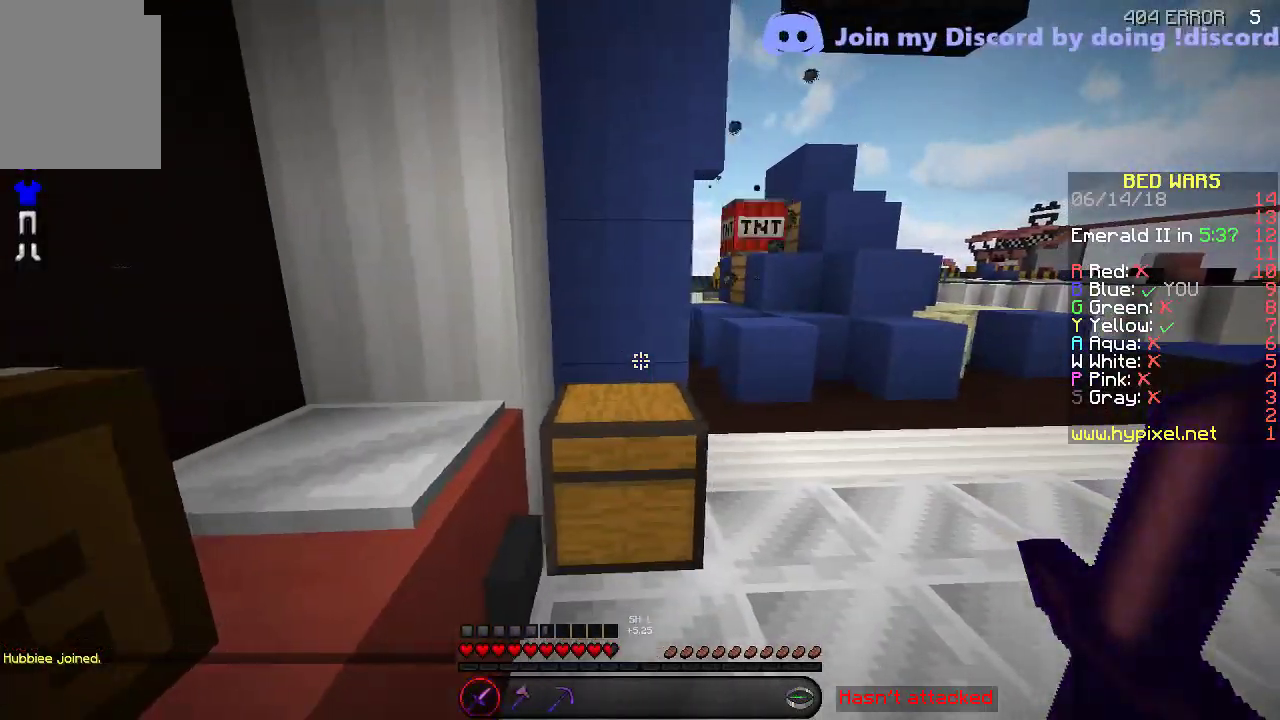
{"keys": ["d", "w"], "events": [[50, "w", "down"], [350, "d", "up"], [450, "d", "down"]]}
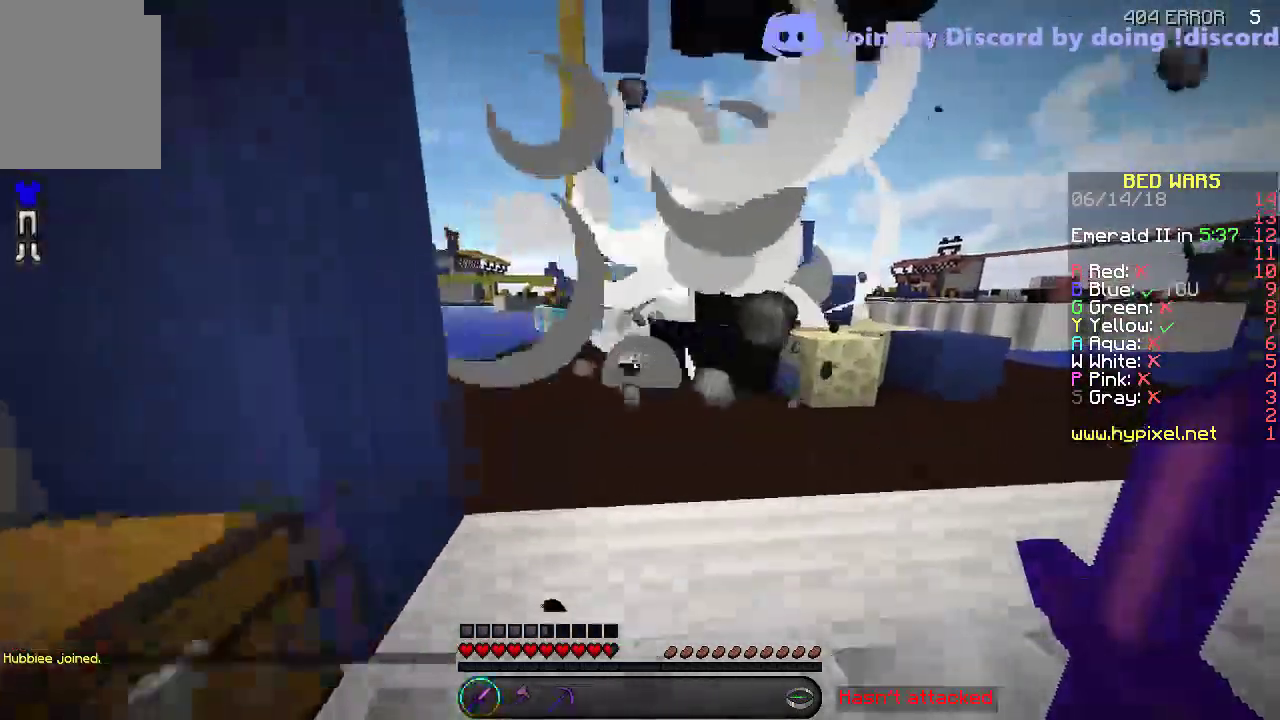
{"keys": [], "events": [[250, "w", "up"], [400, "s", "down"], [500, "d", "up"], [500, "s", "up"]]}